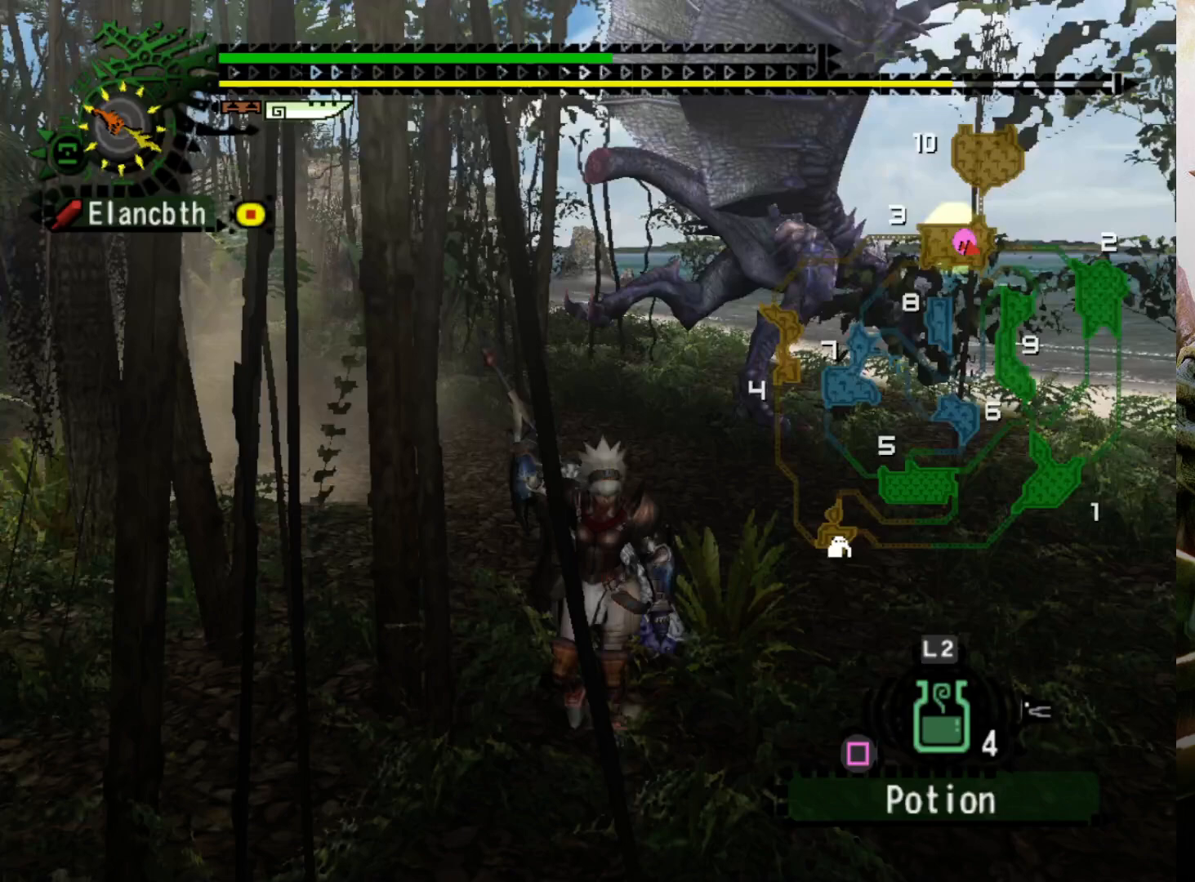
Gameplay with a controller (PlayStation layout); each line is a JSON object with the inputs held at the frame after it. "events" lists button and stick changes between this image and that frame as [ms after this image, input, new state], when the widget could be followed in between. Not read: L3 R3.
{"buttons": ["R2"], "left_stick": "right", "right_stick": "center", "events": [[167, "left_stick", "right"], [500, "R2", "down"]]}
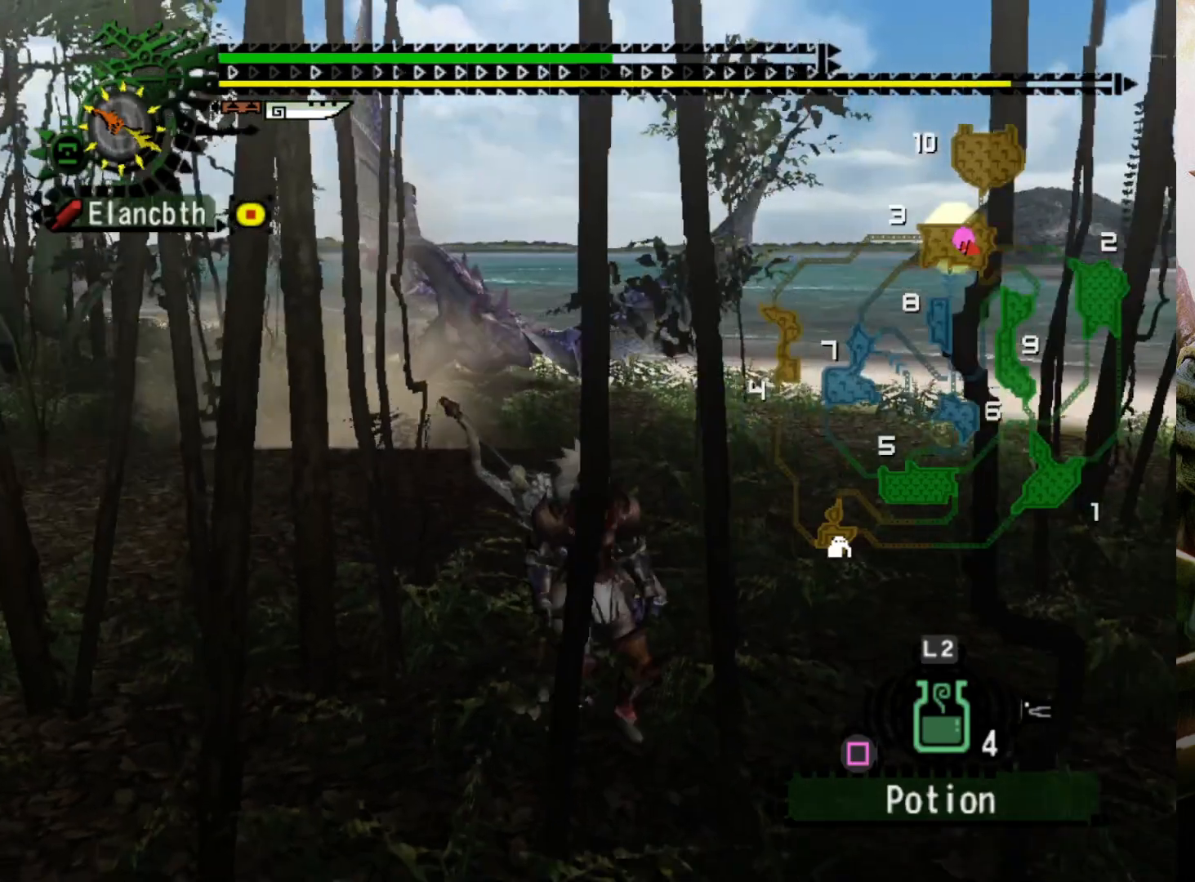
{"buttons": [], "left_stick": "up-right", "right_stick": "center", "events": [[67, "left_stick", "up-right"], [167, "DPAD_LEFT", "down"], [233, "DPAD_LEFT", "up"], [300, "SQUARE", "down"], [400, "SQUARE", "up"], [433, "R2", "up"]]}
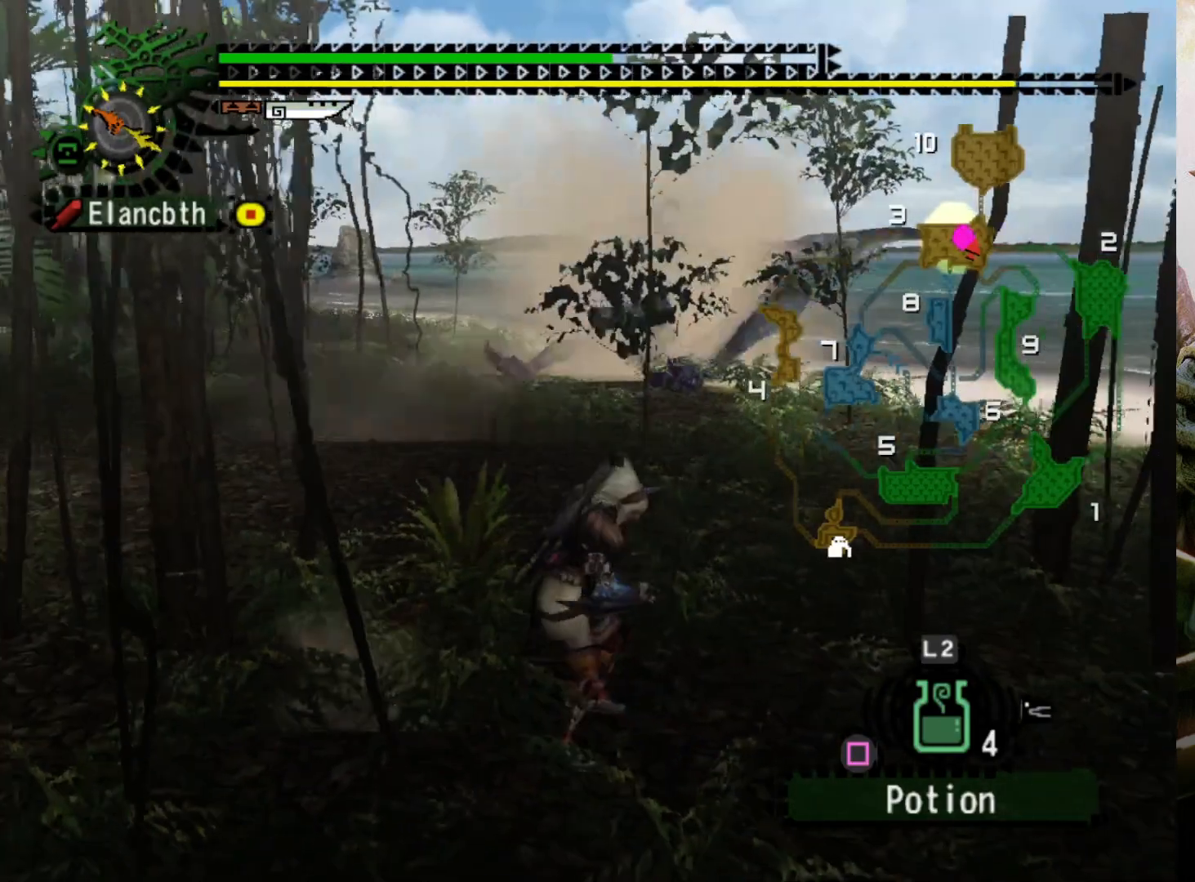
{"buttons": [], "left_stick": "center", "right_stick": "center", "events": [[100, "left_stick", "center"]]}
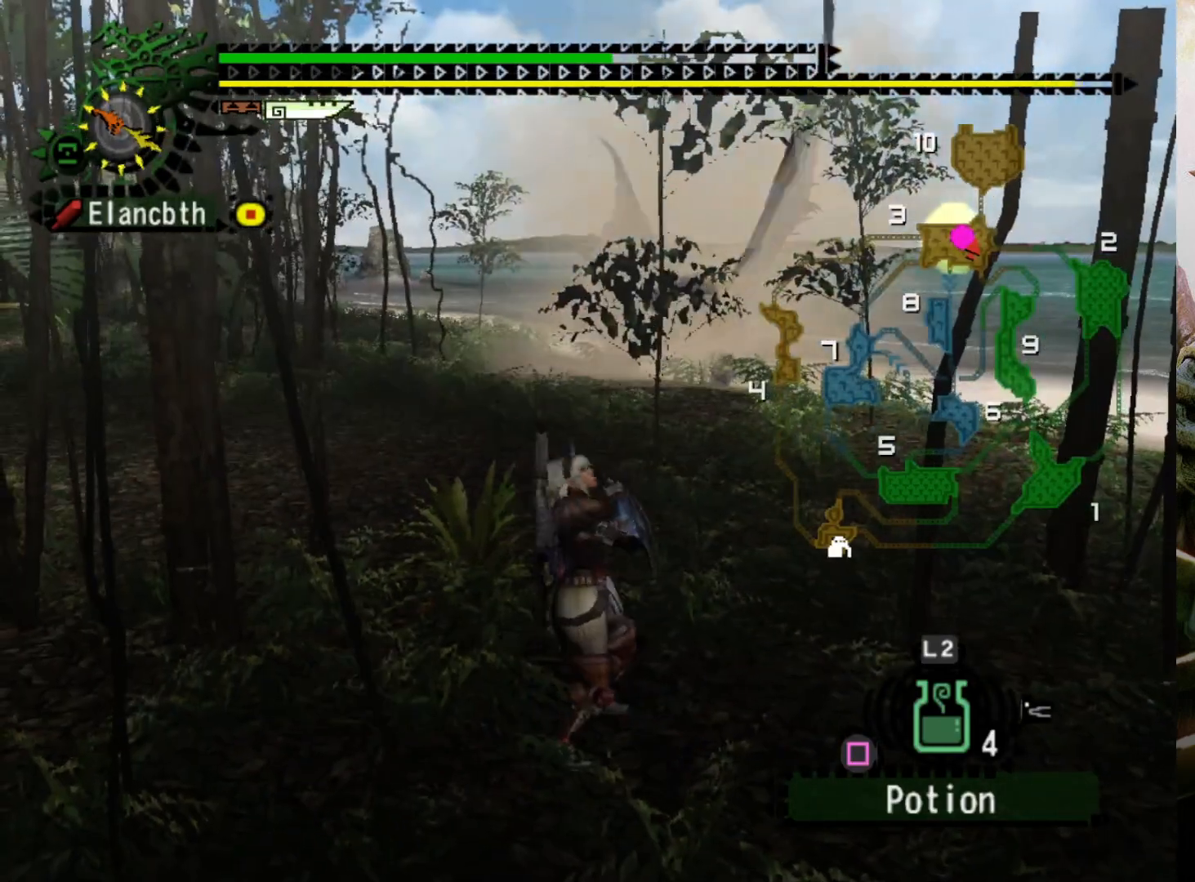
{"buttons": [], "left_stick": "center", "right_stick": "center", "events": []}
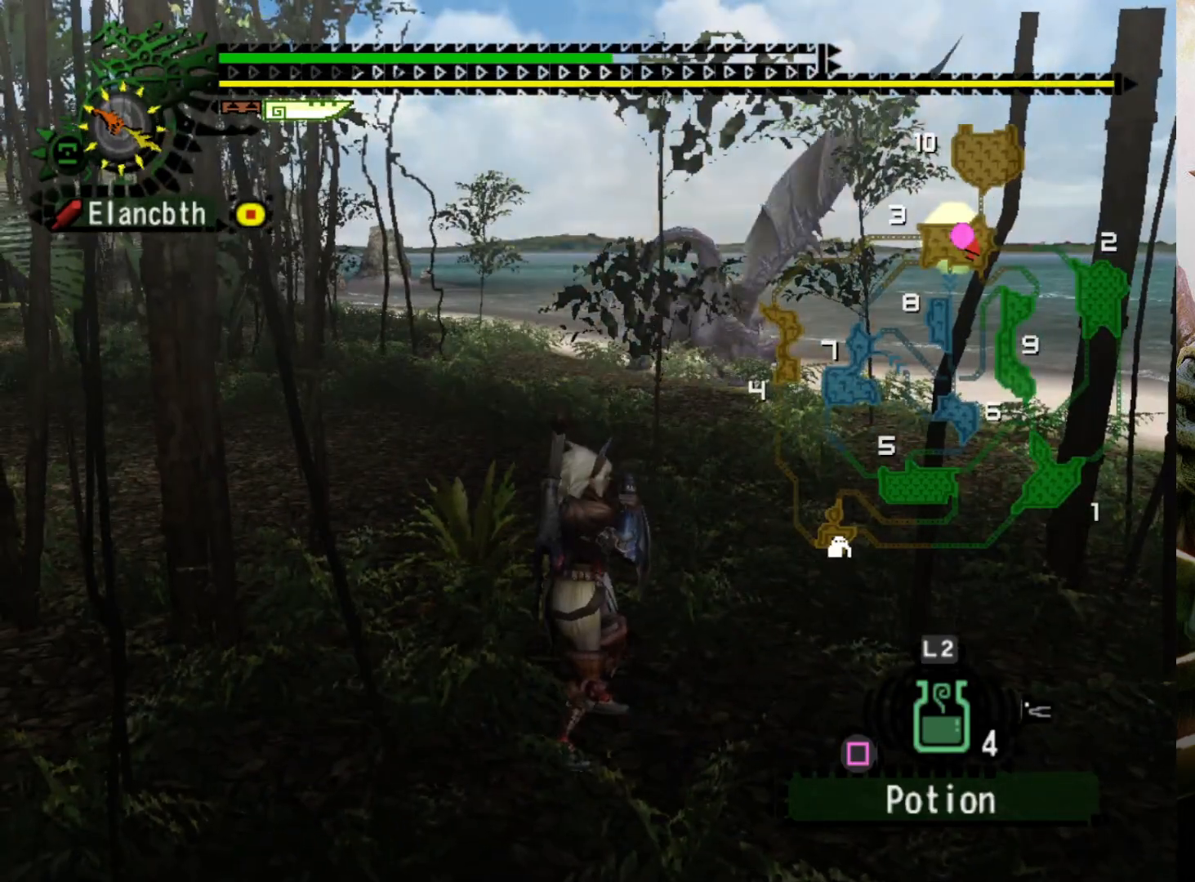
{"buttons": [], "left_stick": "center", "right_stick": "center", "events": []}
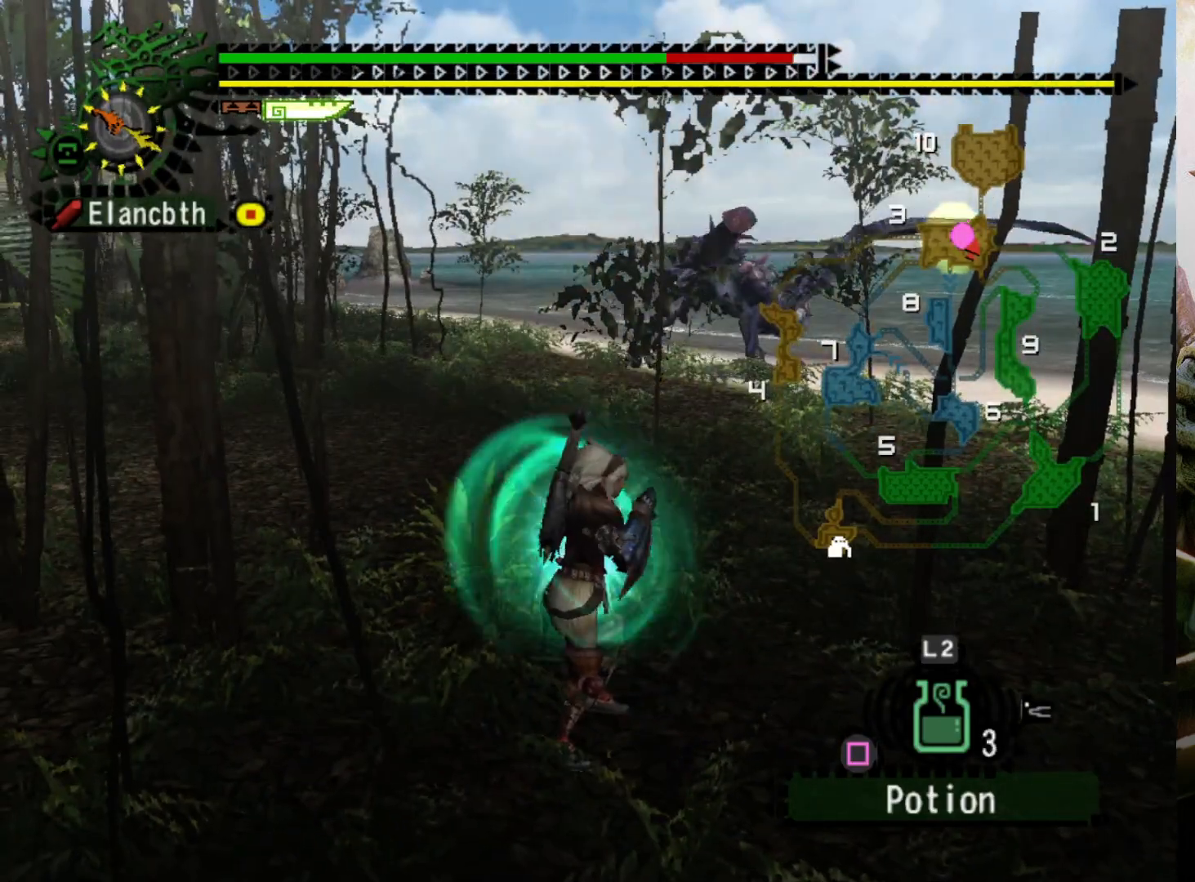
{"buttons": [], "left_stick": "center", "right_stick": "center", "events": []}
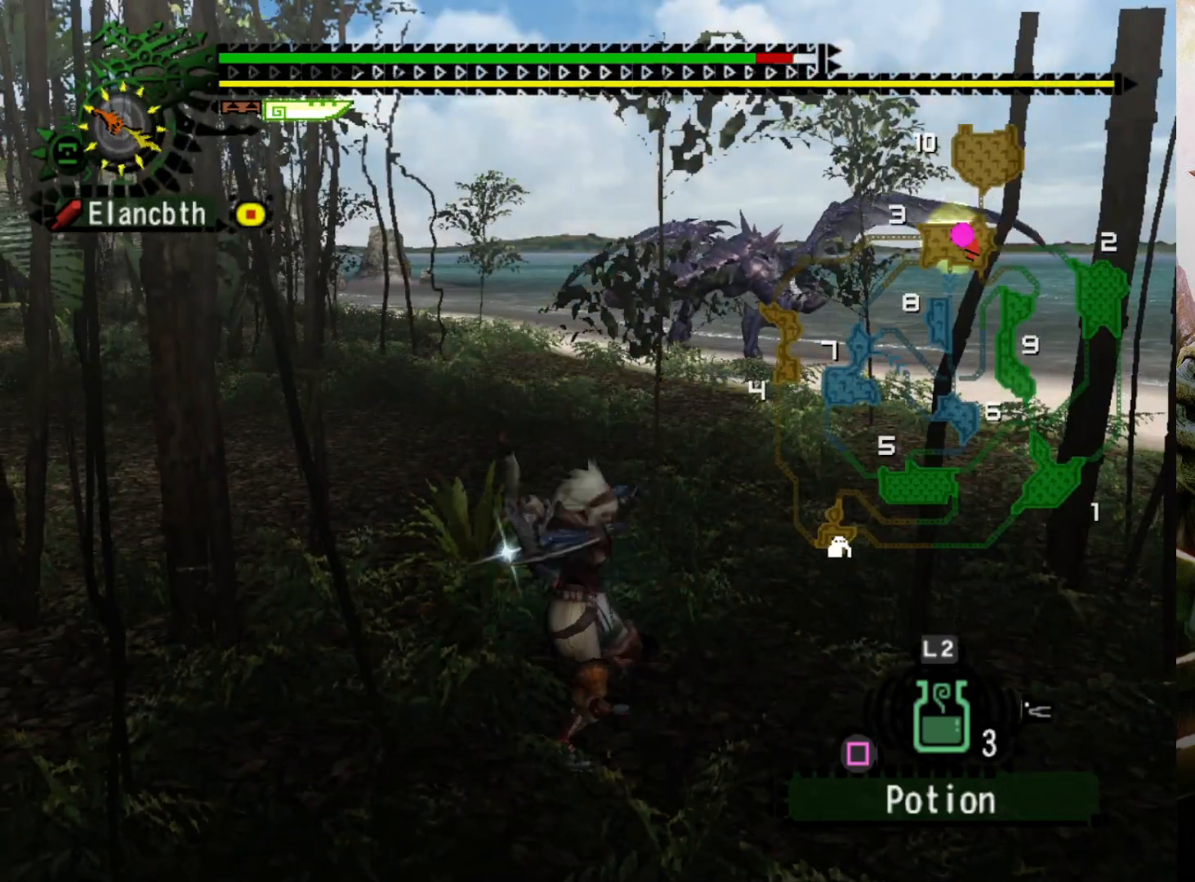
{"buttons": [], "left_stick": "up-right", "right_stick": "center", "events": [[467, "left_stick", "up-right"]]}
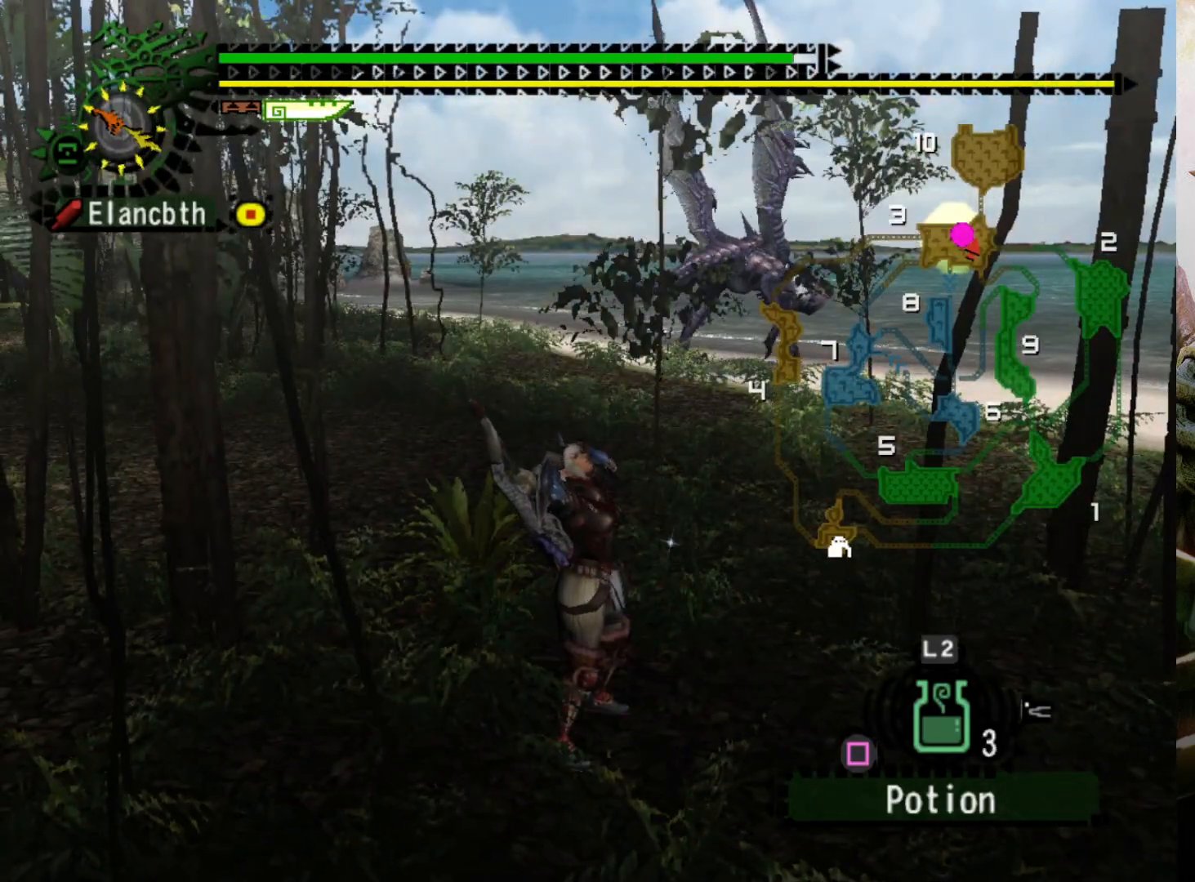
{"buttons": ["R2"], "left_stick": "up-right", "right_stick": "center", "events": [[33, "R2", "down"]]}
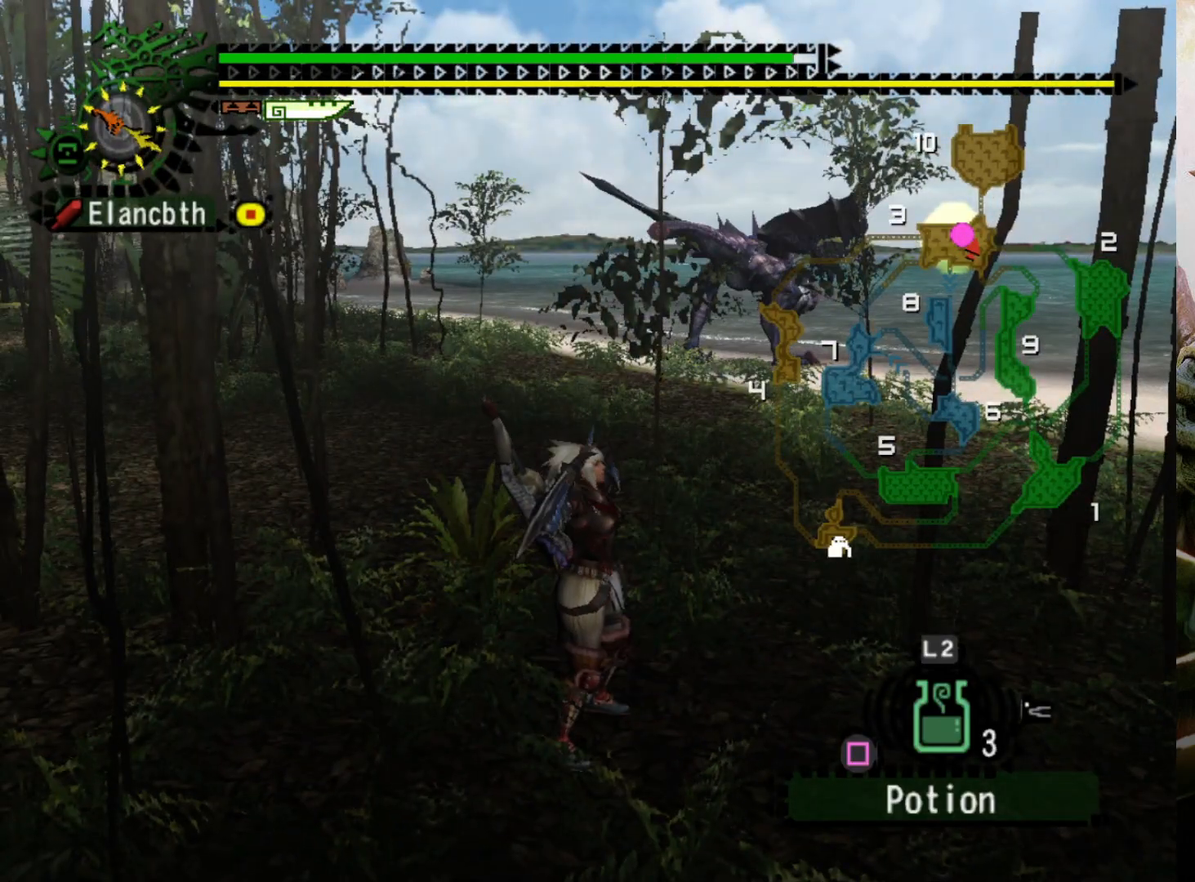
{"buttons": ["R2"], "left_stick": "up-right", "right_stick": "center", "events": []}
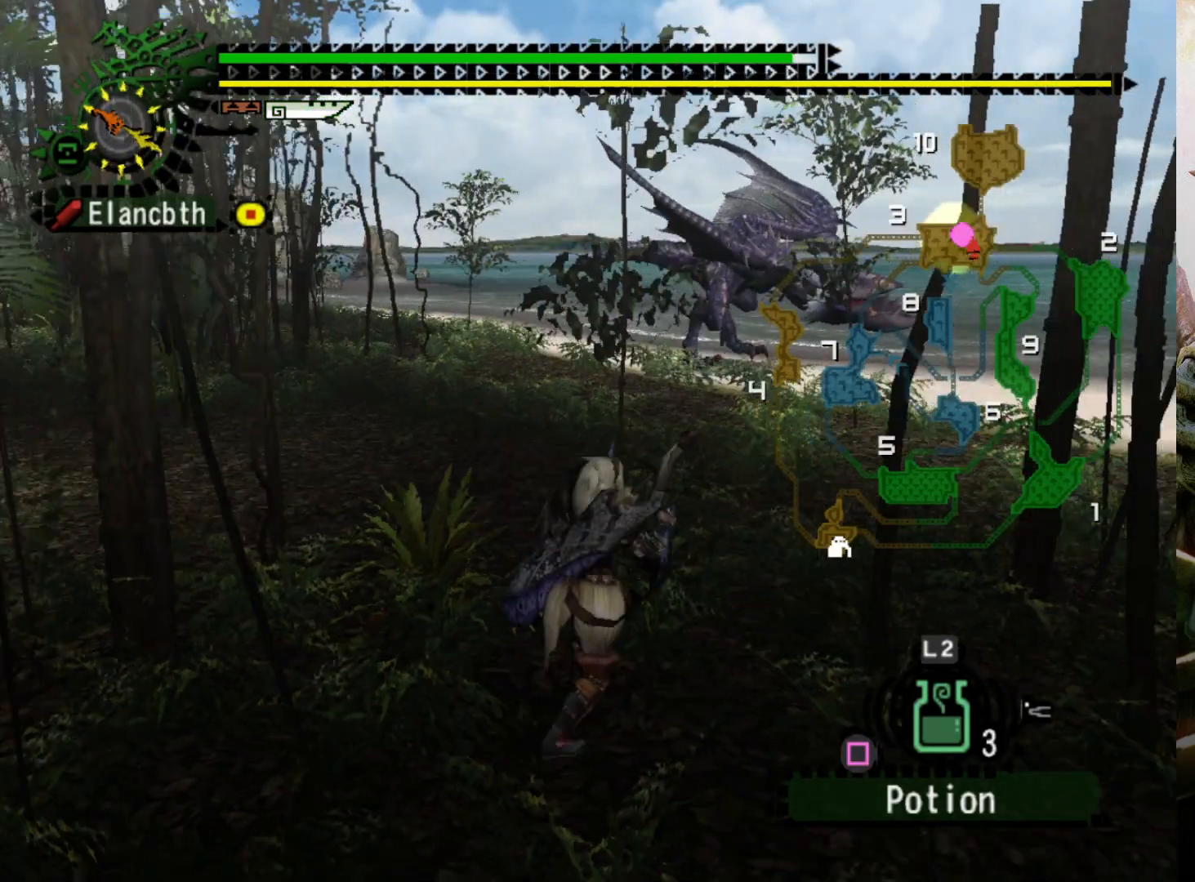
{"buttons": ["R2"], "left_stick": "up-right", "right_stick": "center", "events": []}
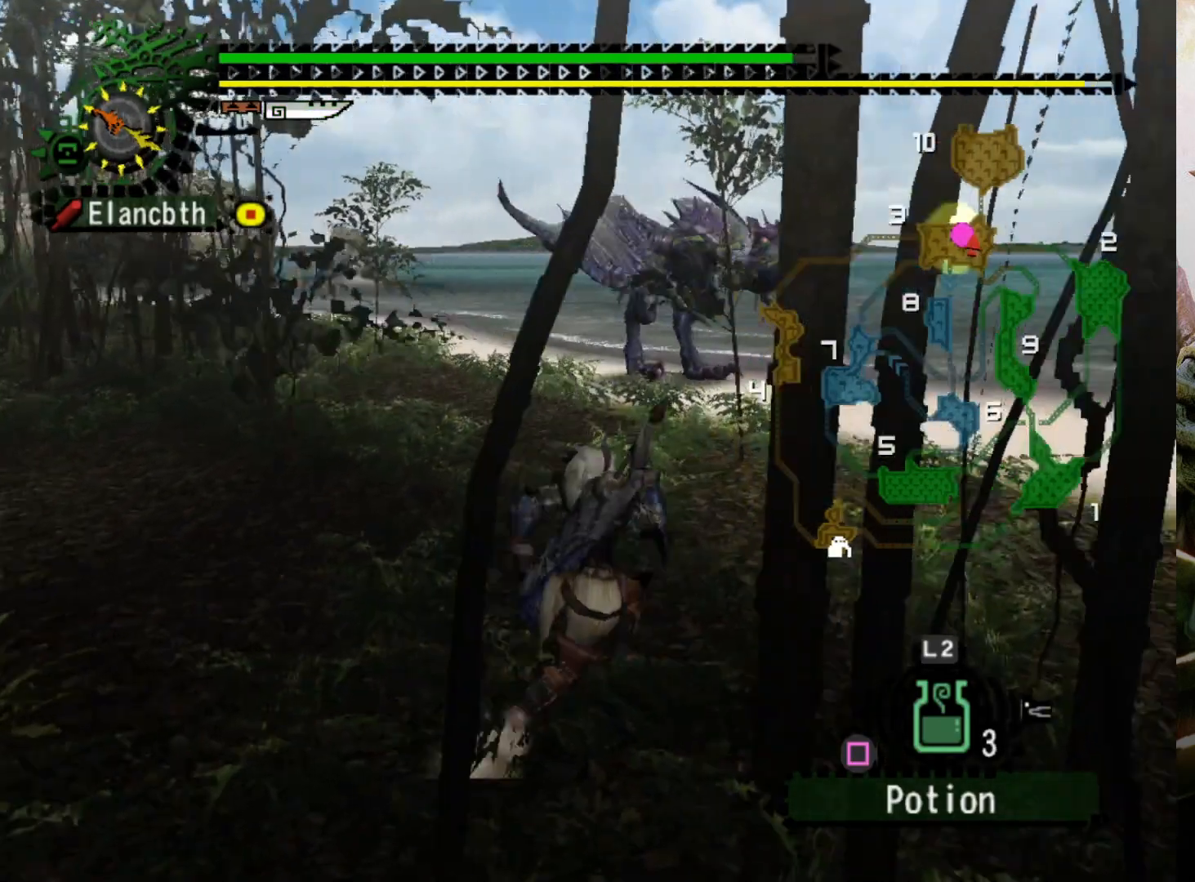
{"buttons": ["R2", "DPAD_LEFT"], "left_stick": "right", "right_stick": "center", "events": [[267, "left_stick", "right"], [467, "DPAD_LEFT", "down"]]}
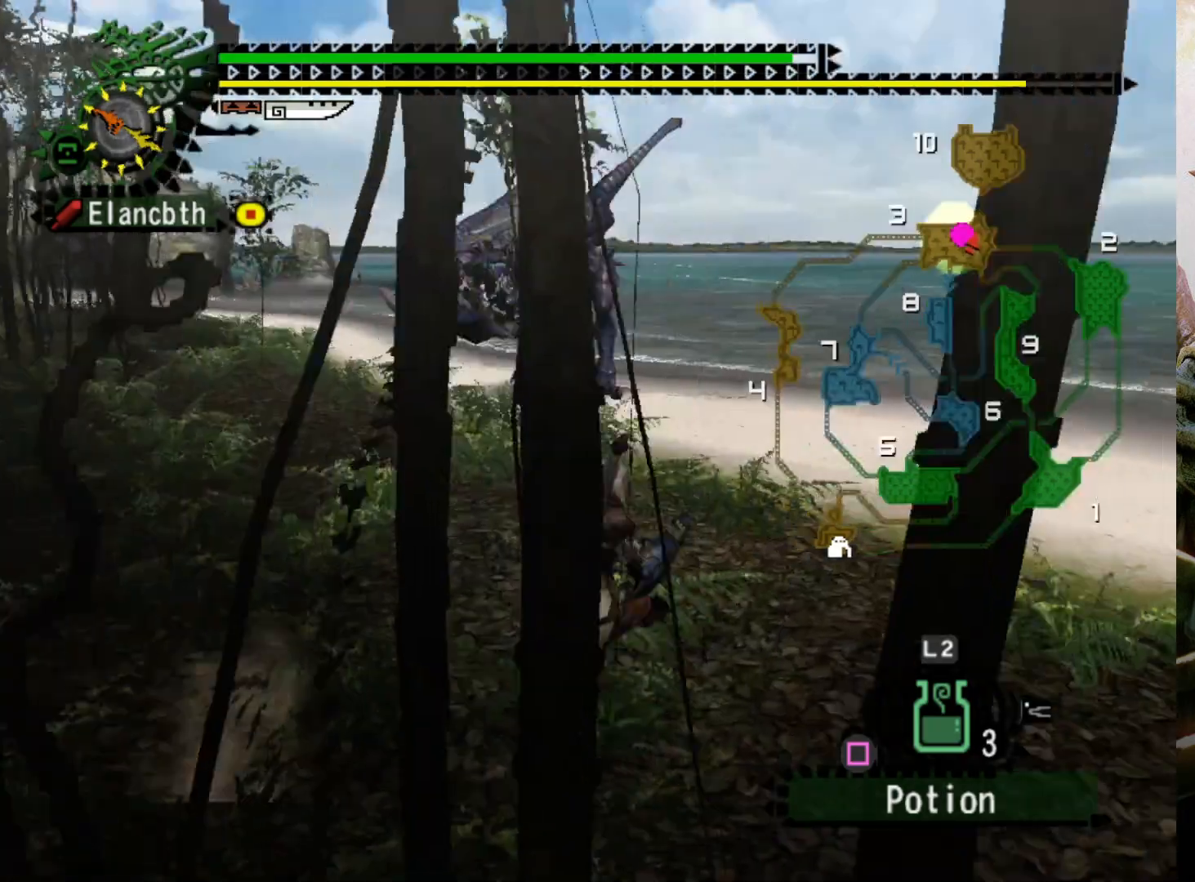
{"buttons": [], "left_stick": "right", "right_stick": "center", "events": [[133, "DPAD_LEFT", "up"], [500, "R2", "up"]]}
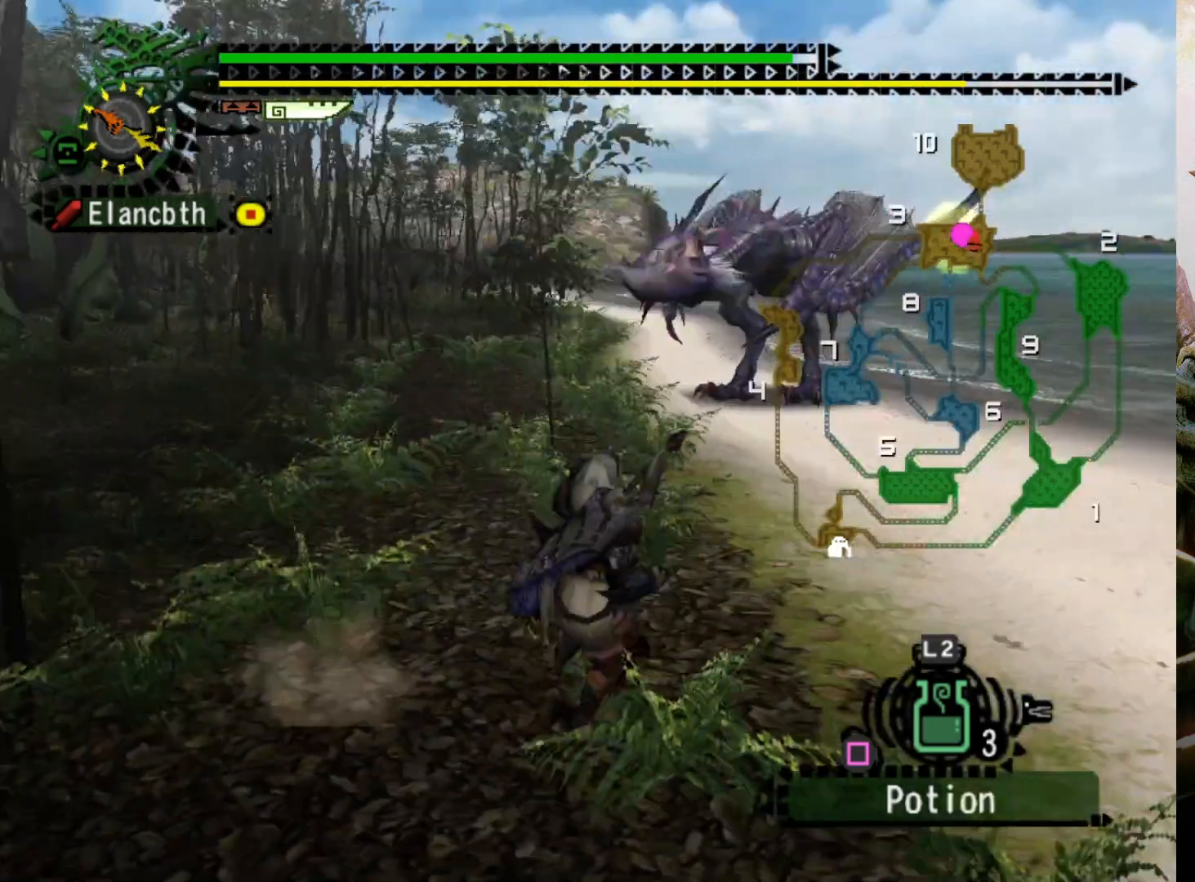
{"buttons": [], "left_stick": "right", "right_stick": "center", "events": [[133, "DPAD_LEFT", "down"], [300, "DPAD_LEFT", "up"]]}
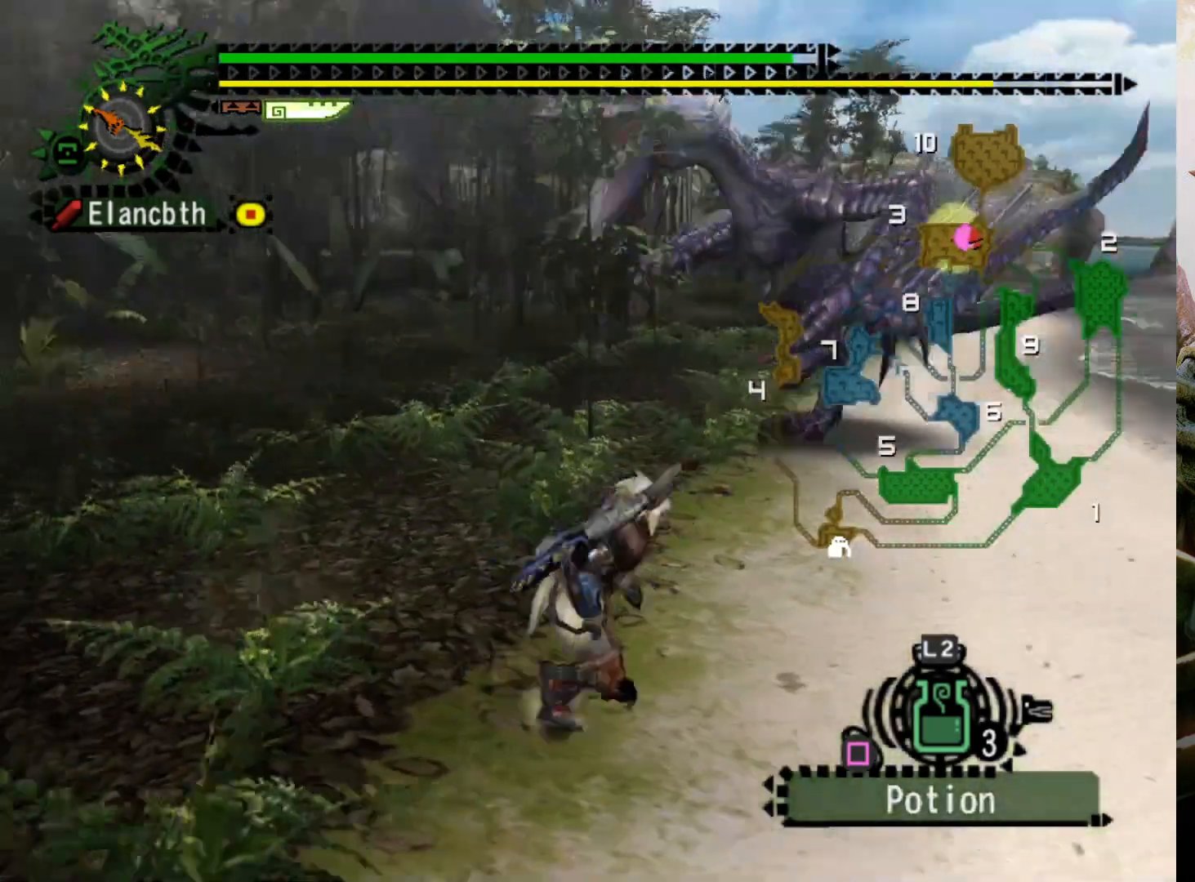
{"buttons": [], "left_stick": "right", "right_stick": "center", "events": [[33, "DPAD_LEFT", "down"], [300, "DPAD_LEFT", "up"]]}
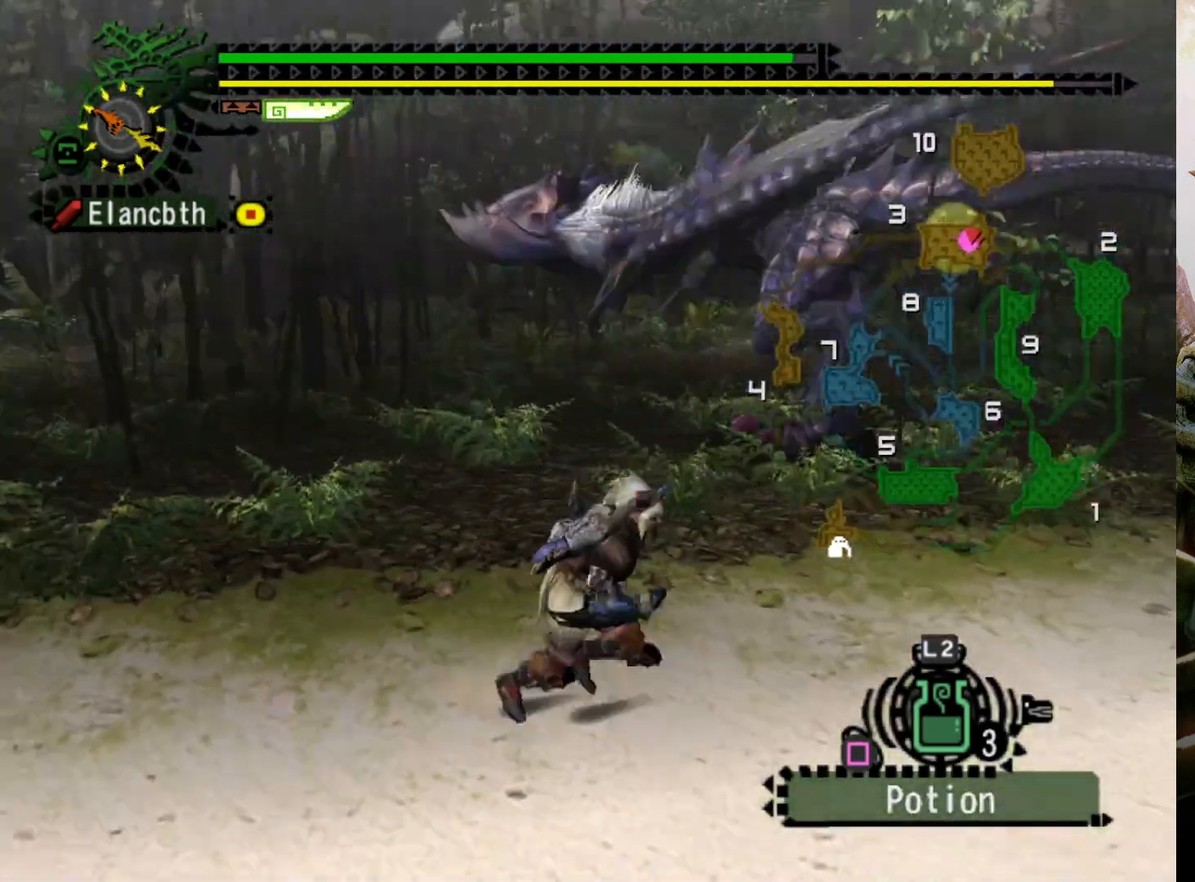
{"buttons": [], "left_stick": "right", "right_stick": "center", "events": [[100, "DPAD_LEFT", "down"], [233, "DPAD_LEFT", "up"]]}
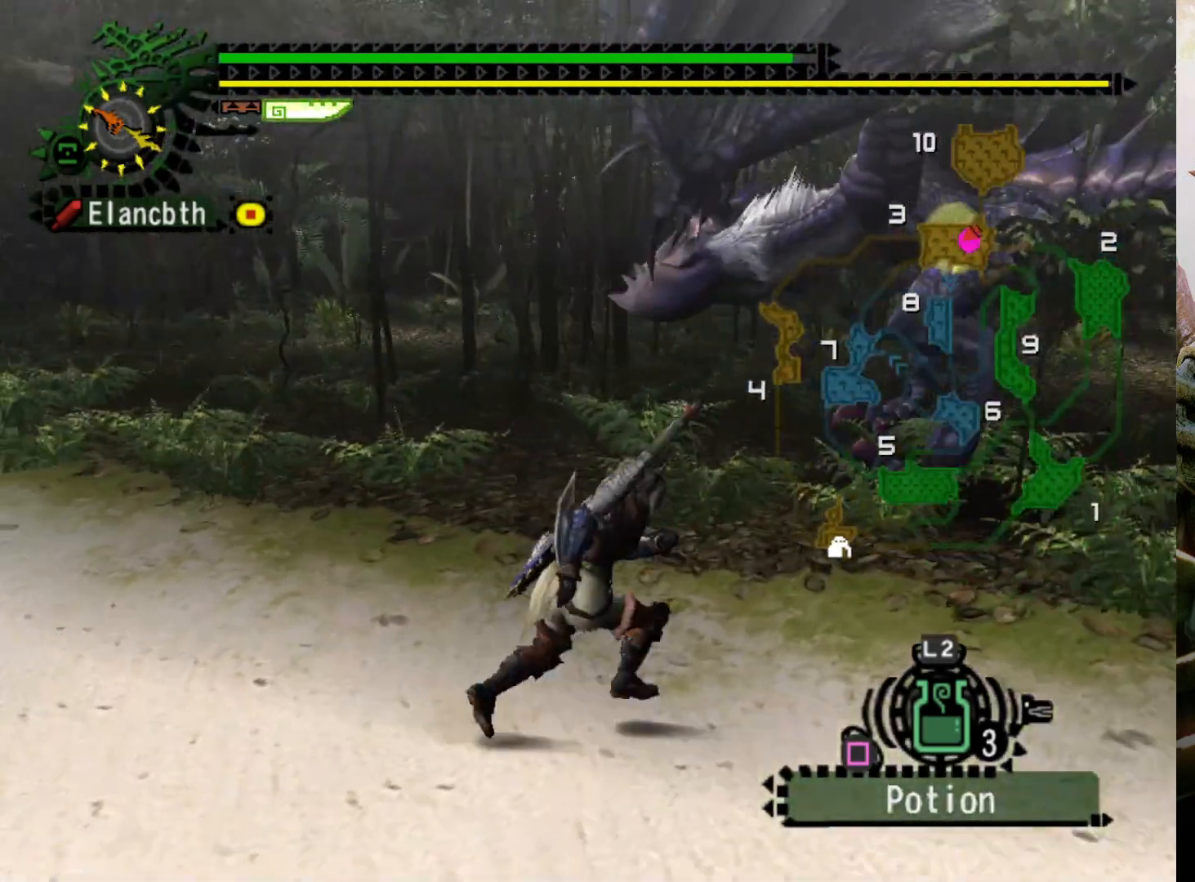
{"buttons": [], "left_stick": "down-right", "right_stick": "center", "events": [[133, "left_stick", "down-right"]]}
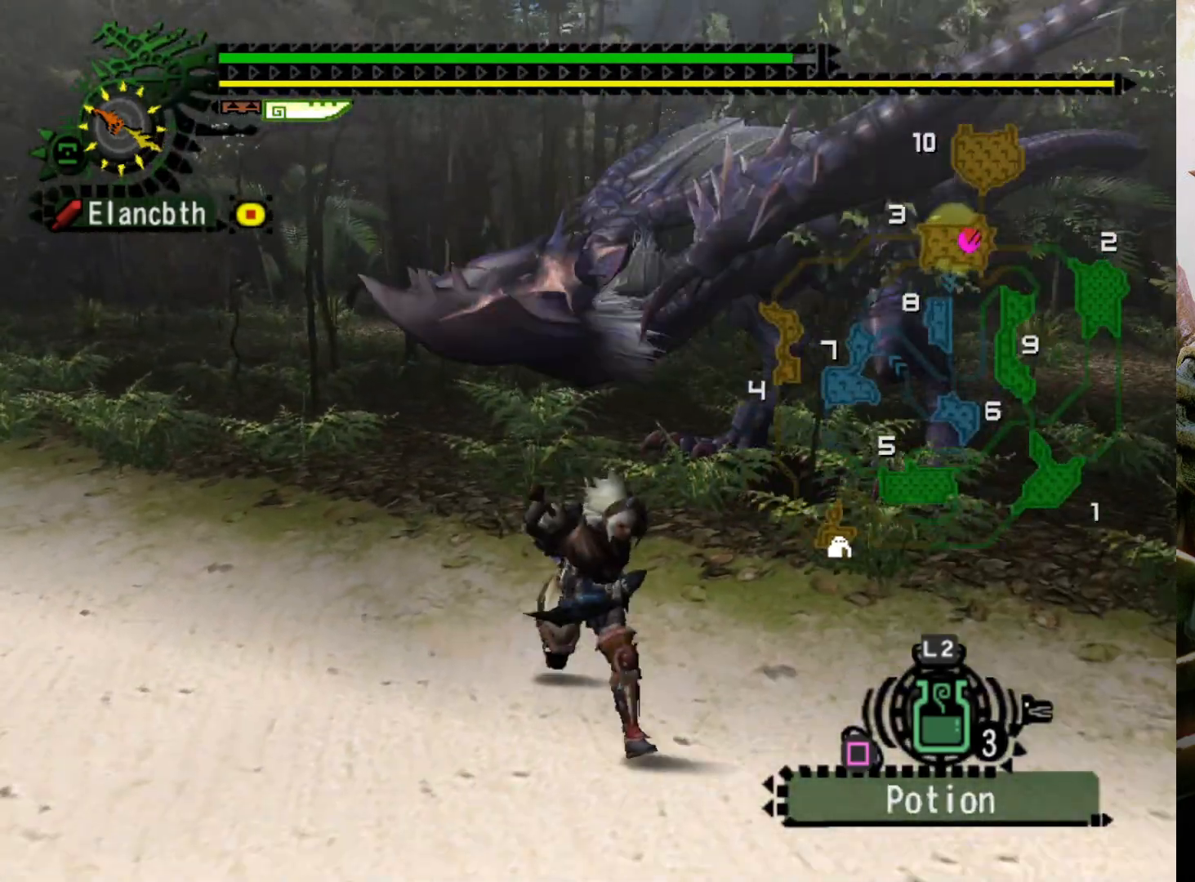
{"buttons": [], "left_stick": "left", "right_stick": "center", "events": [[67, "left_stick", "down-left"], [167, "DPAD_RIGHT", "down"], [333, "DPAD_RIGHT", "up"], [333, "left_stick", "left"]]}
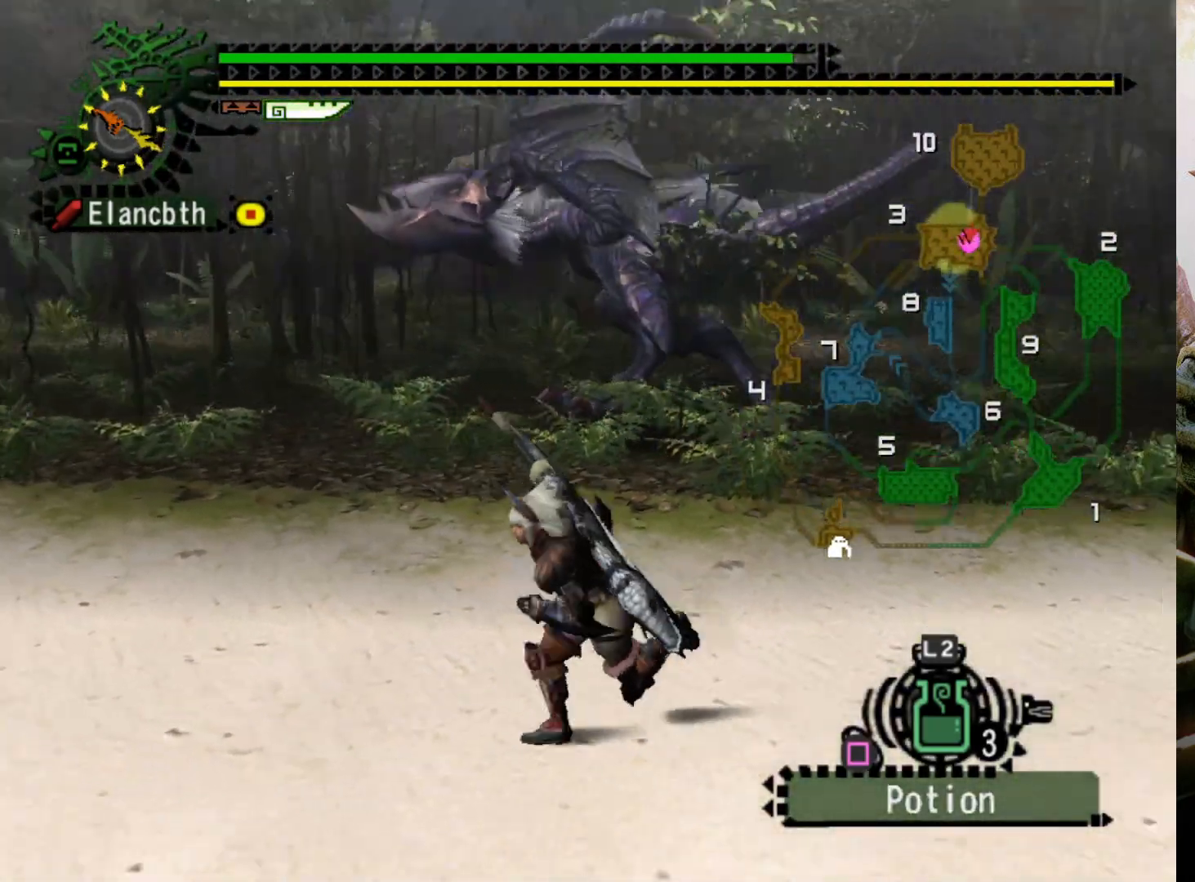
{"buttons": [], "left_stick": "up", "right_stick": "down", "events": [[433, "left_stick", "up"], [467, "right_stick", "down"]]}
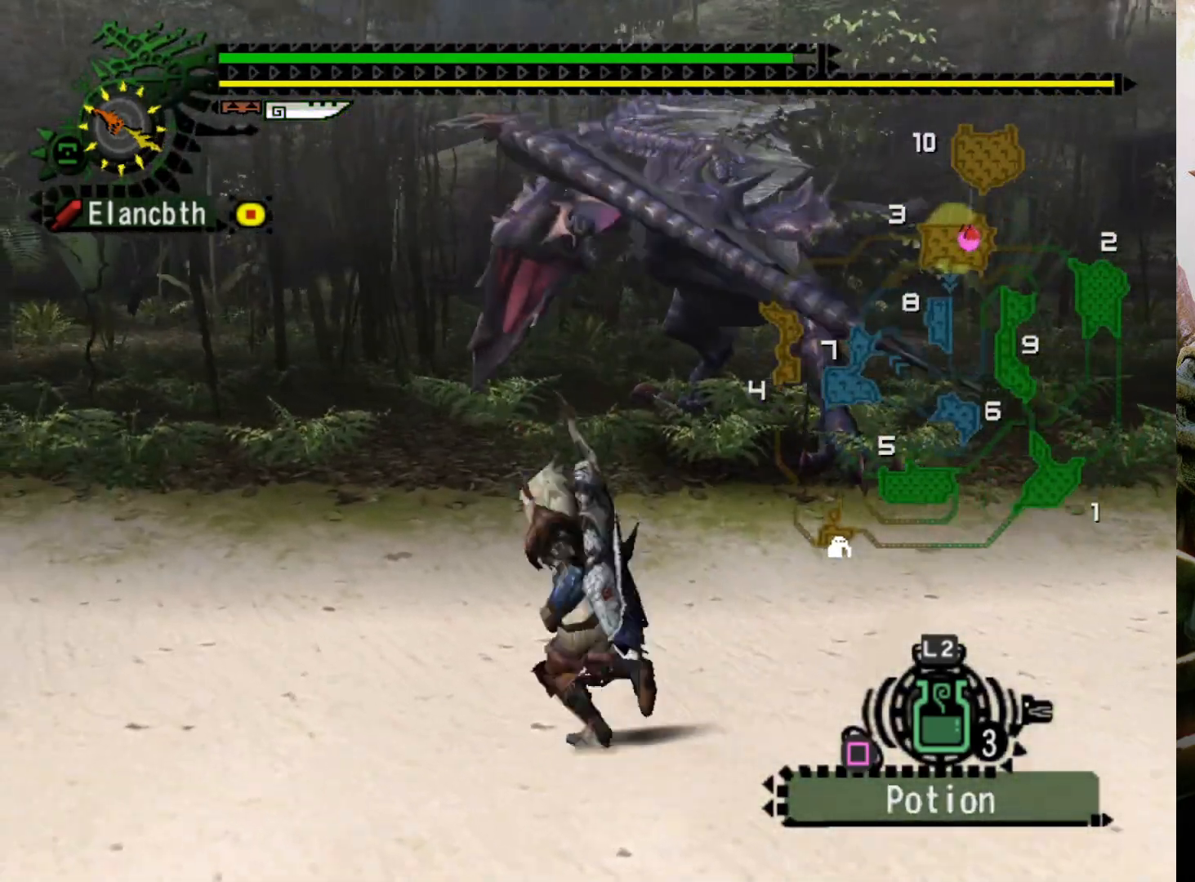
{"buttons": [], "left_stick": "center", "right_stick": "down", "events": [[267, "left_stick", "center"]]}
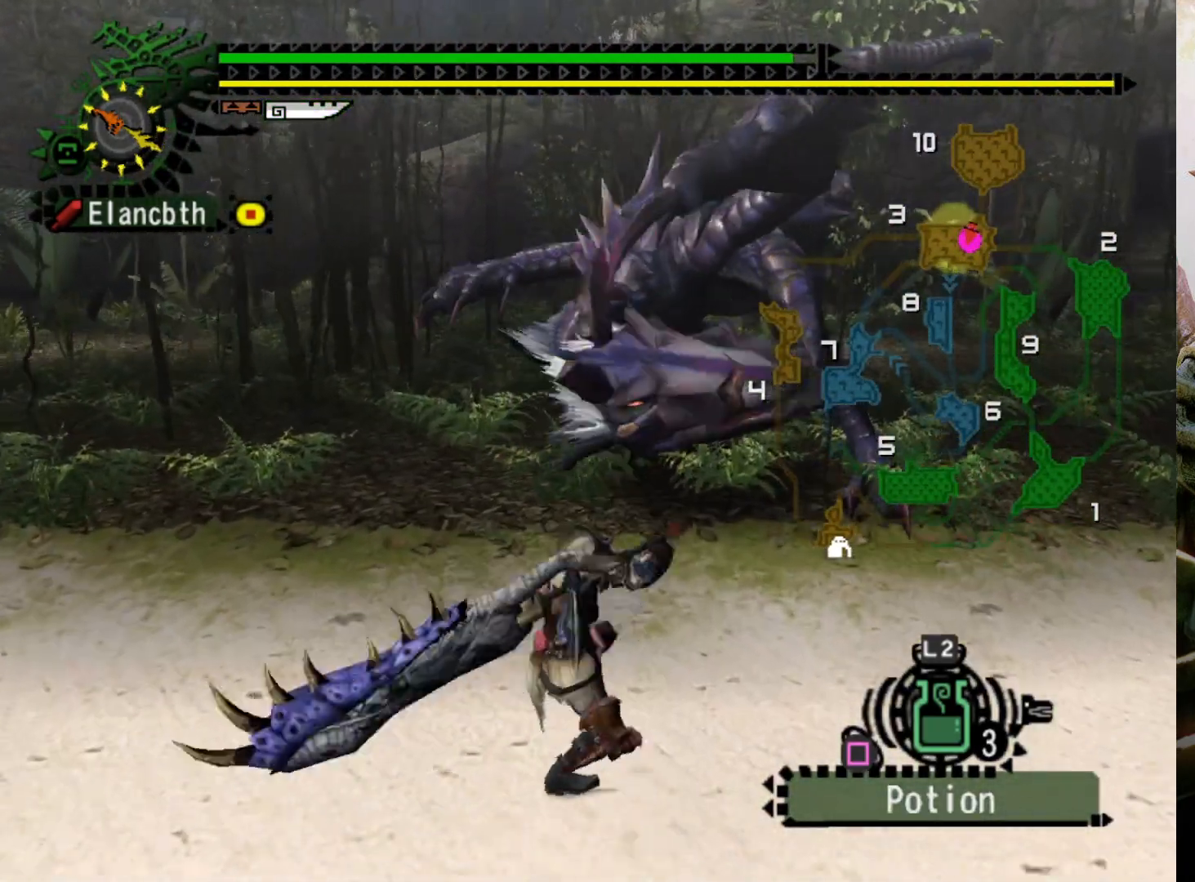
{"buttons": [], "left_stick": "center", "right_stick": "down", "events": [[33, "DPAD_RIGHT", "down"], [133, "DPAD_RIGHT", "up"]]}
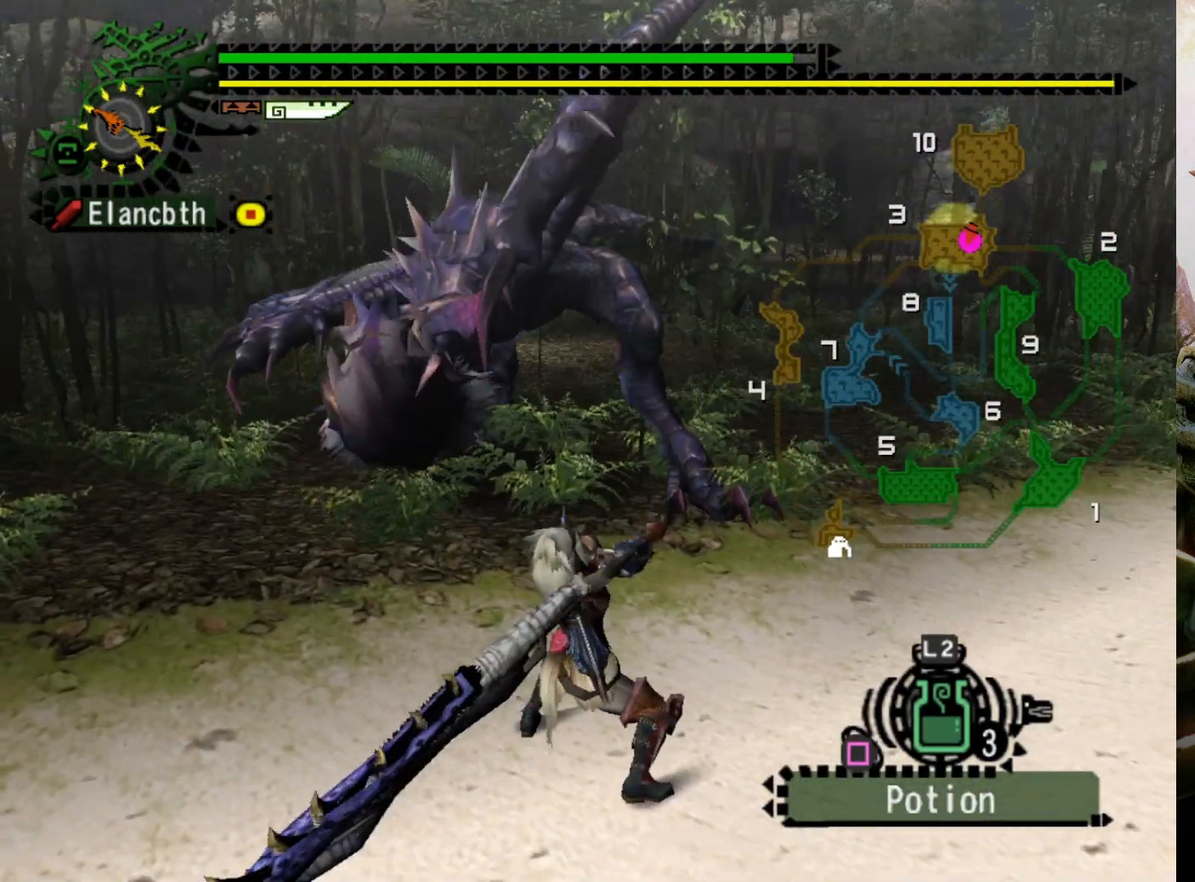
{"buttons": [], "left_stick": "center", "right_stick": "down", "events": []}
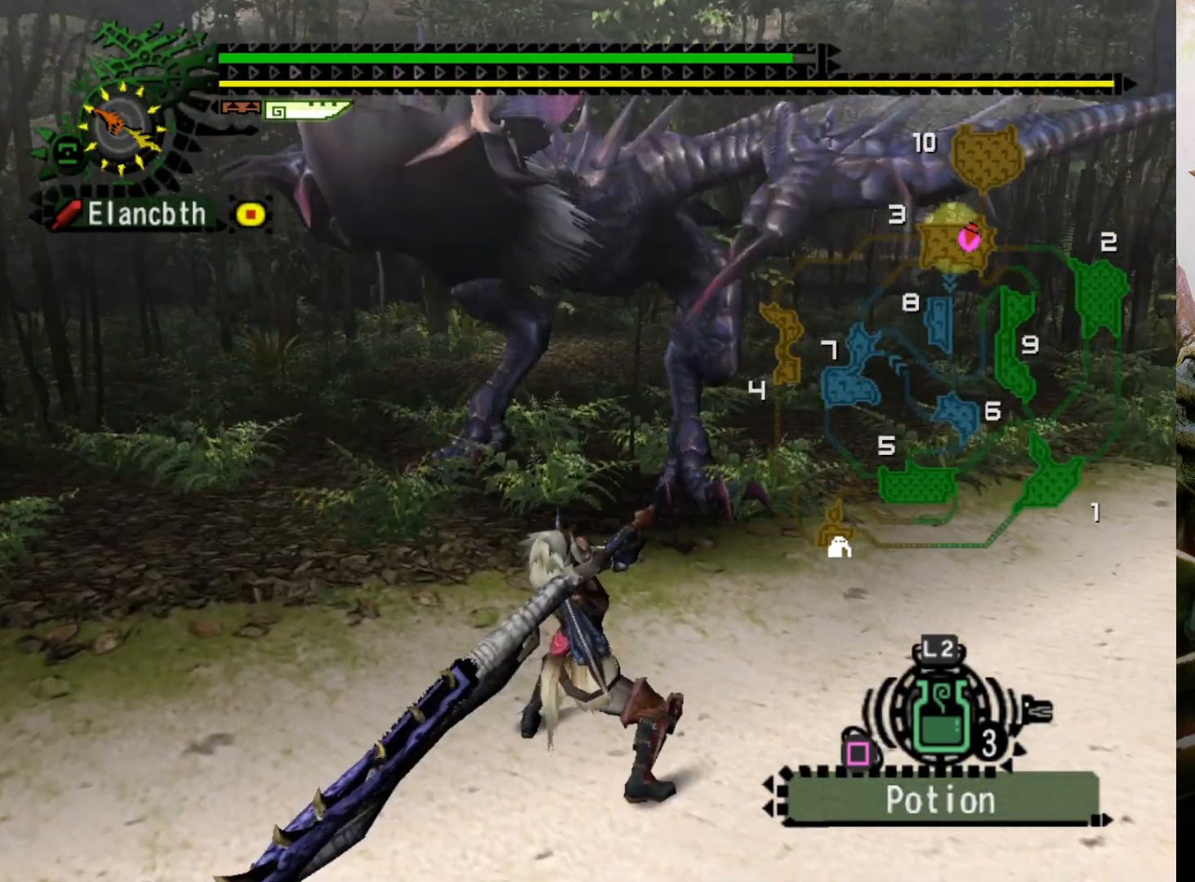
{"buttons": [], "left_stick": "center", "right_stick": "center", "events": [[200, "right_stick", "center"]]}
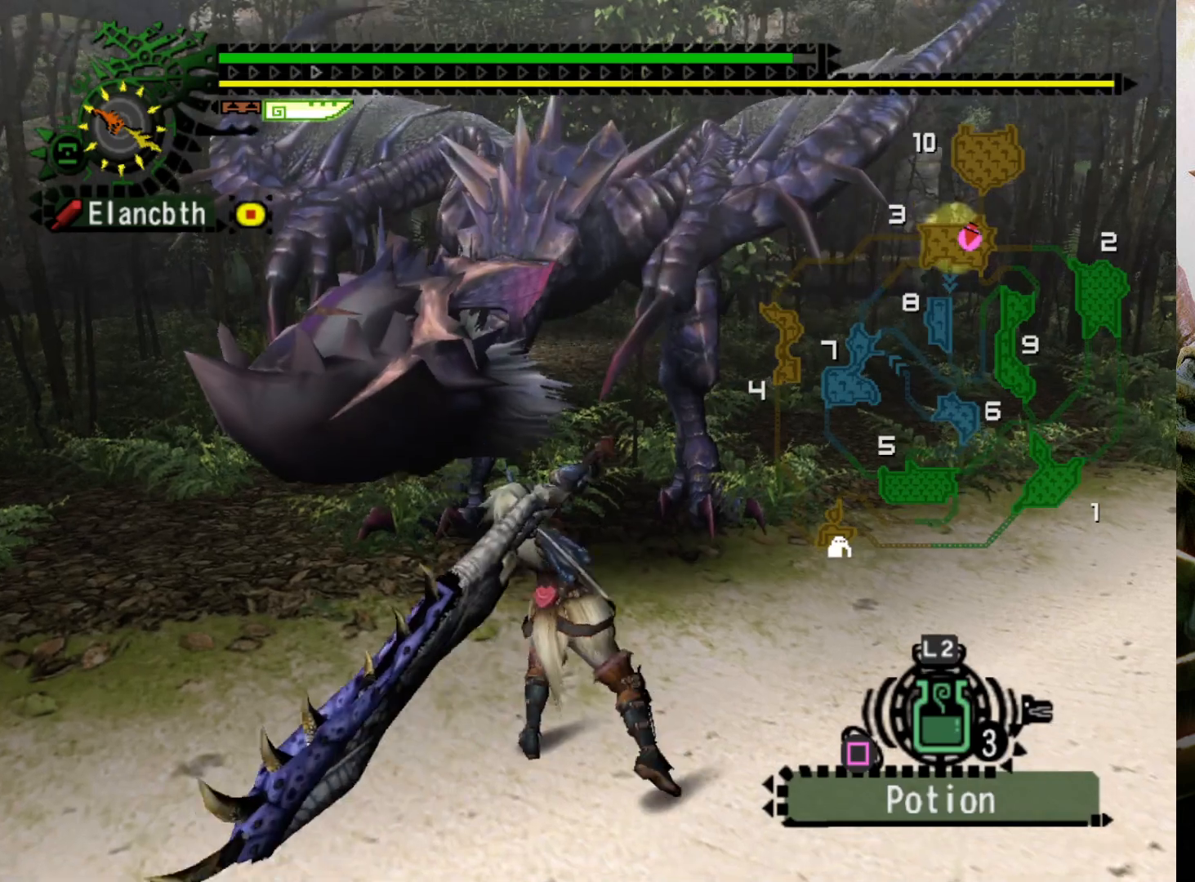
{"buttons": [], "left_stick": "center", "right_stick": "center", "events": []}
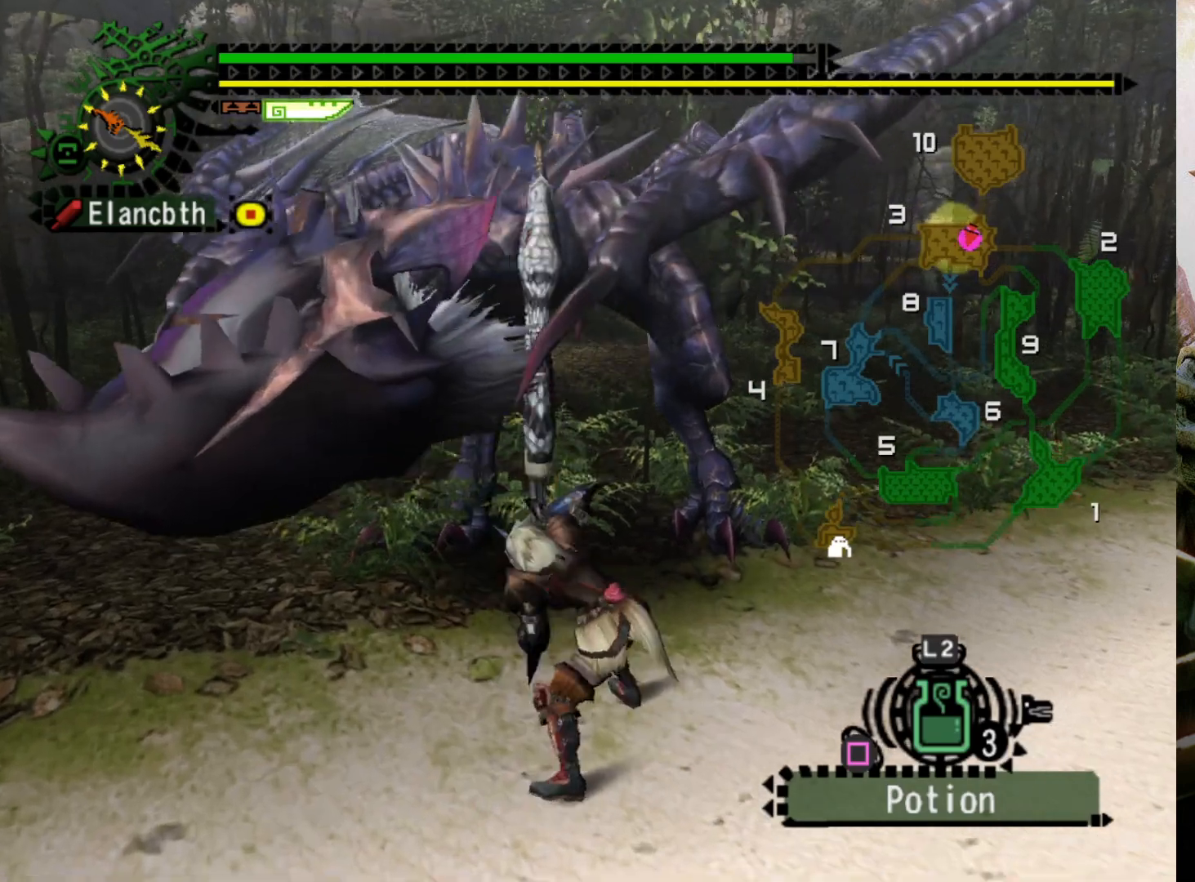
{"buttons": [], "left_stick": "center", "right_stick": "right", "events": [[467, "right_stick", "right"]]}
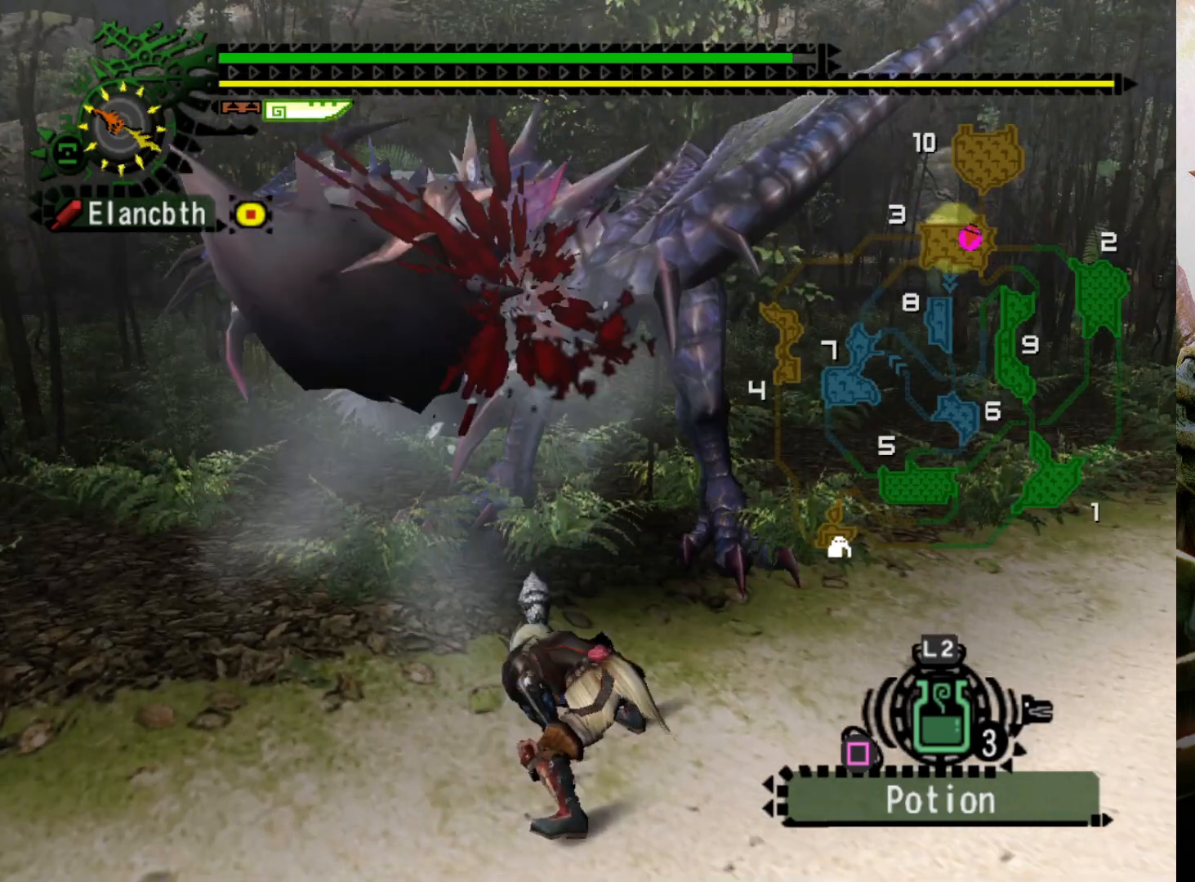
{"buttons": ["DPAD_LEFT"], "left_stick": "center", "right_stick": "center", "events": [[133, "right_stick", "center"], [433, "DPAD_LEFT", "down"]]}
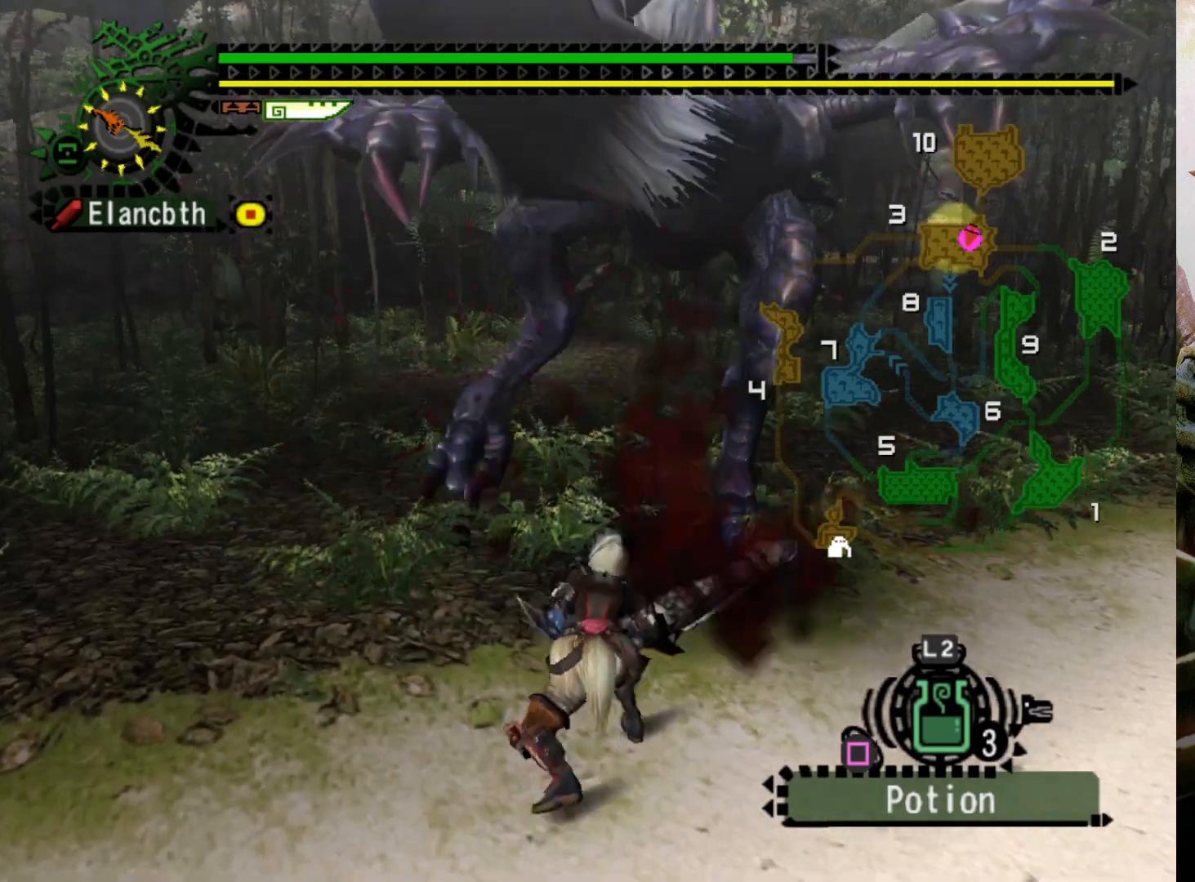
{"buttons": [], "left_stick": "center", "right_stick": "center", "events": [[33, "DPAD_LEFT", "up"]]}
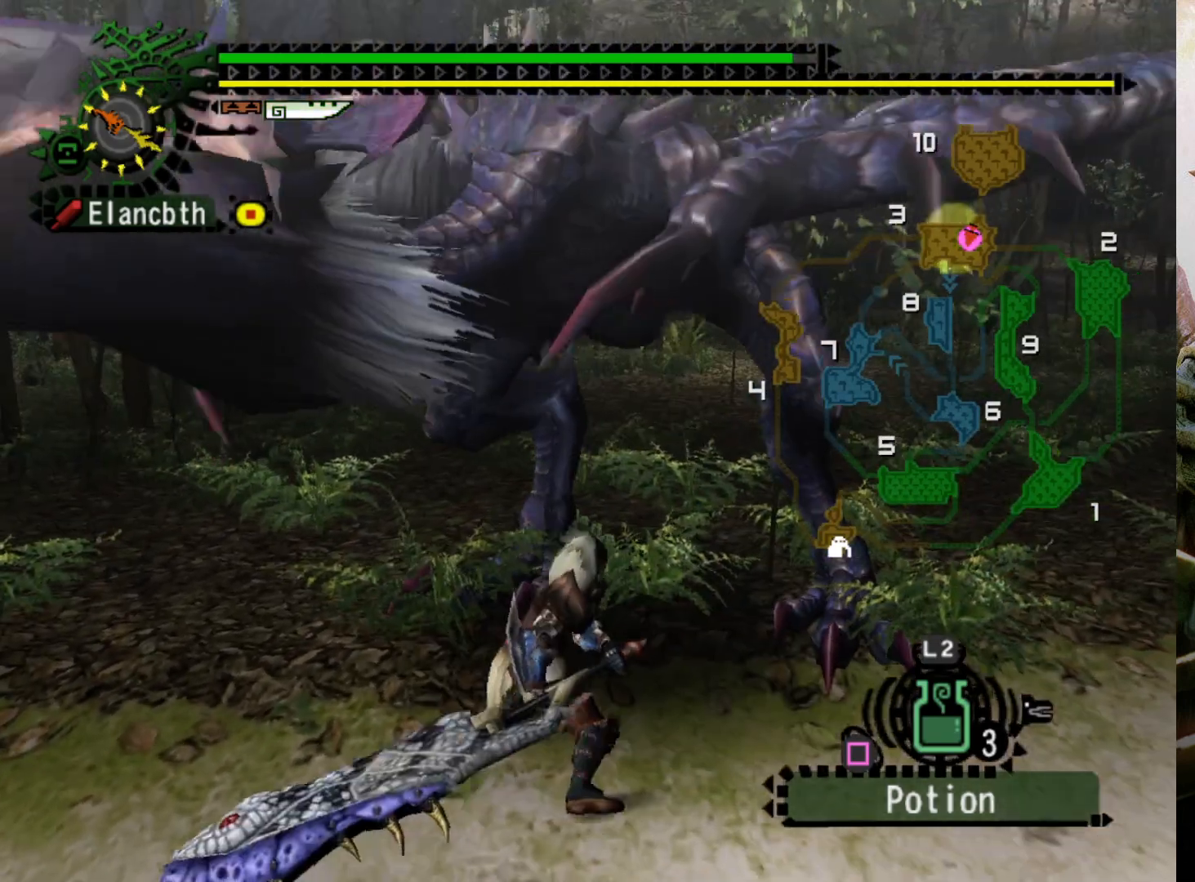
{"buttons": [], "left_stick": "center", "right_stick": "center", "events": []}
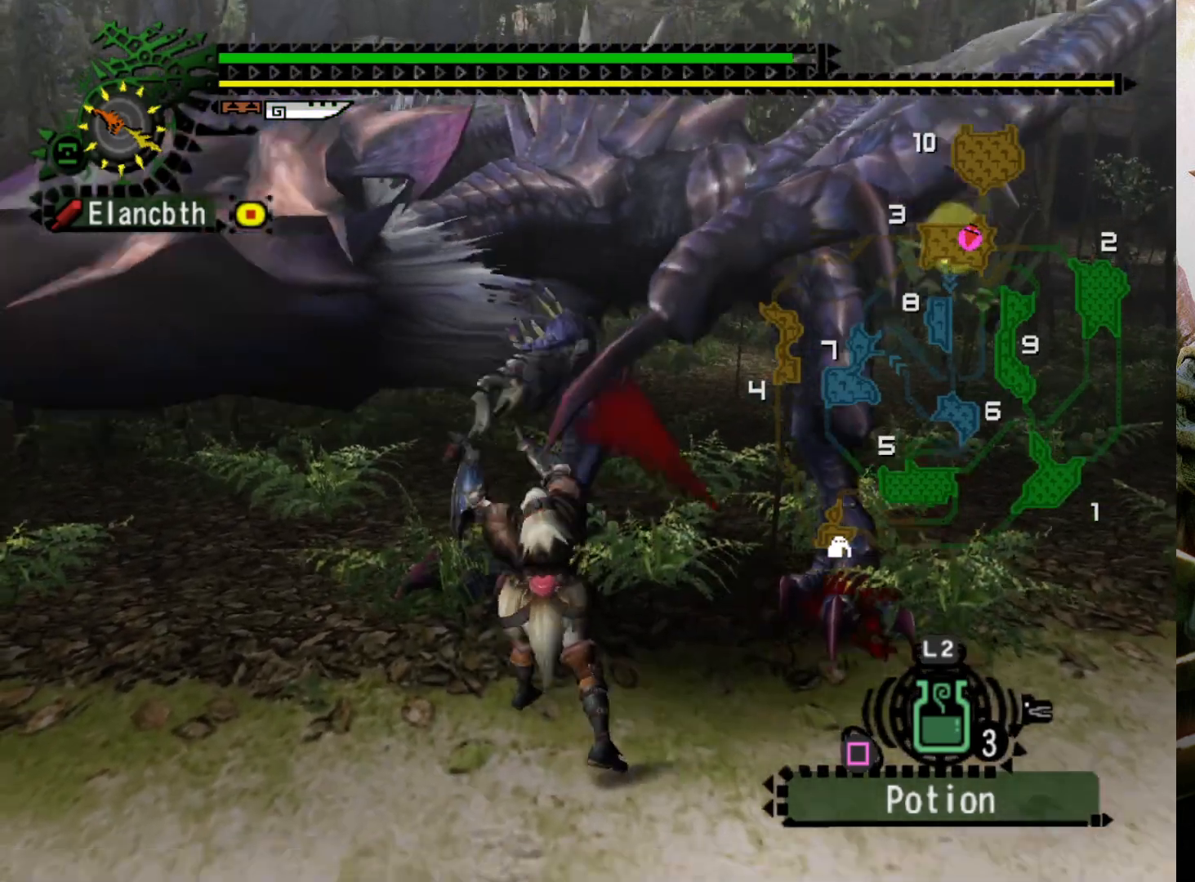
{"buttons": [], "left_stick": "center", "right_stick": "down", "events": [[467, "right_stick", "down"]]}
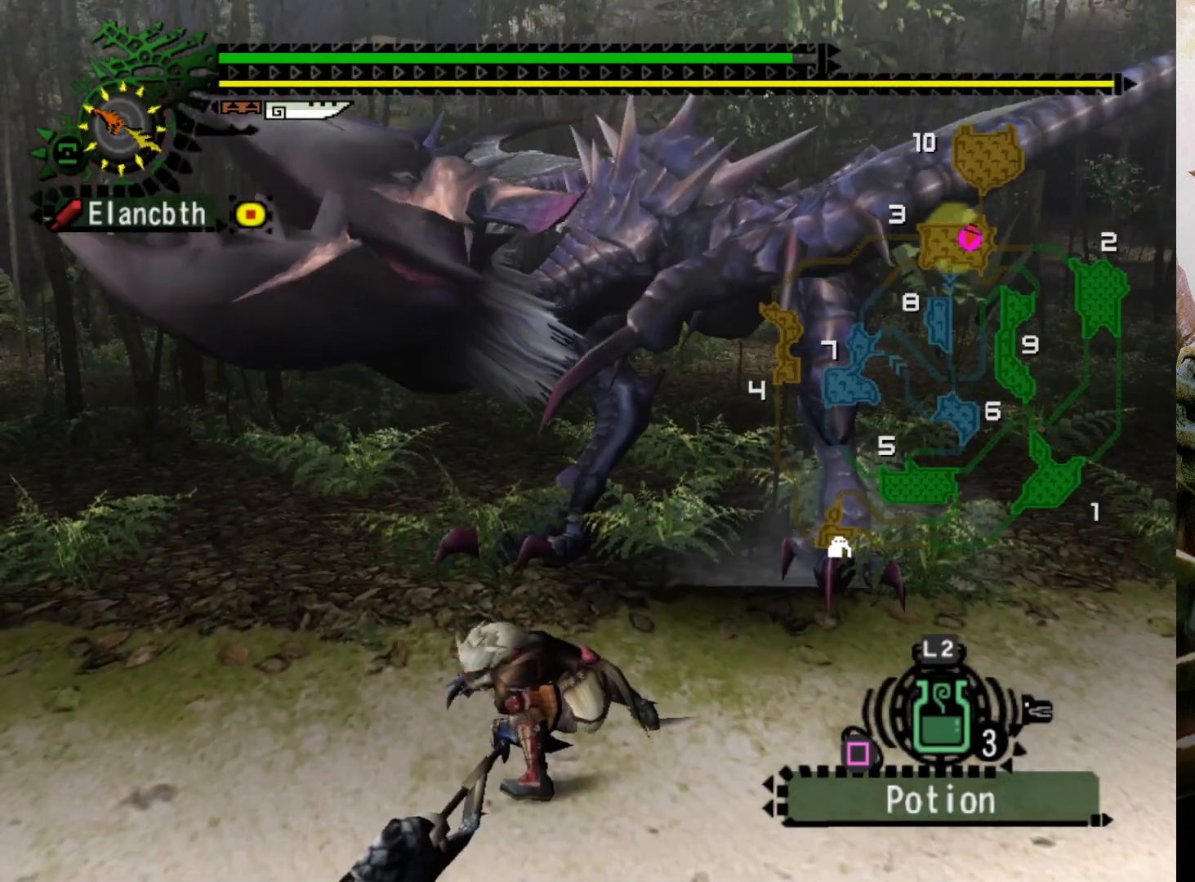
{"buttons": [], "left_stick": "center", "right_stick": "down", "events": []}
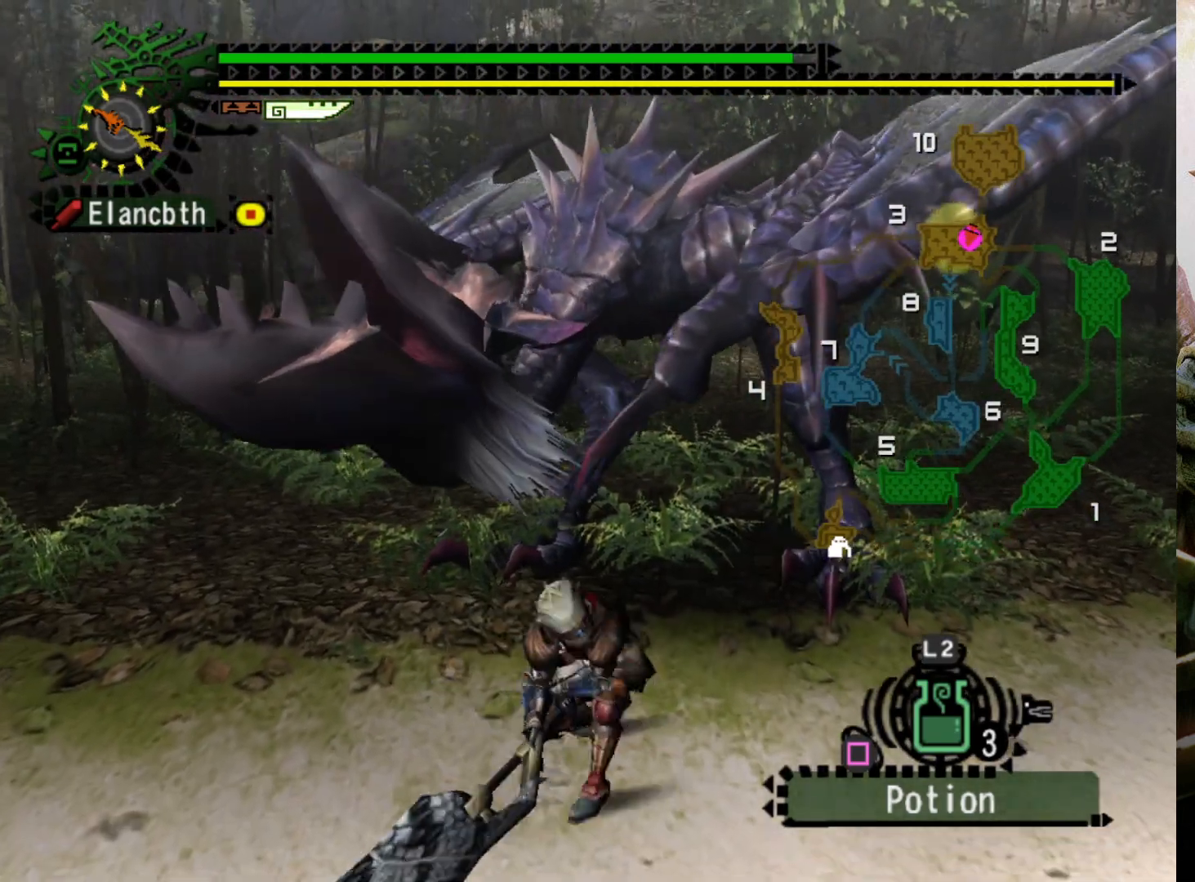
{"buttons": [], "left_stick": "center", "right_stick": "down", "events": []}